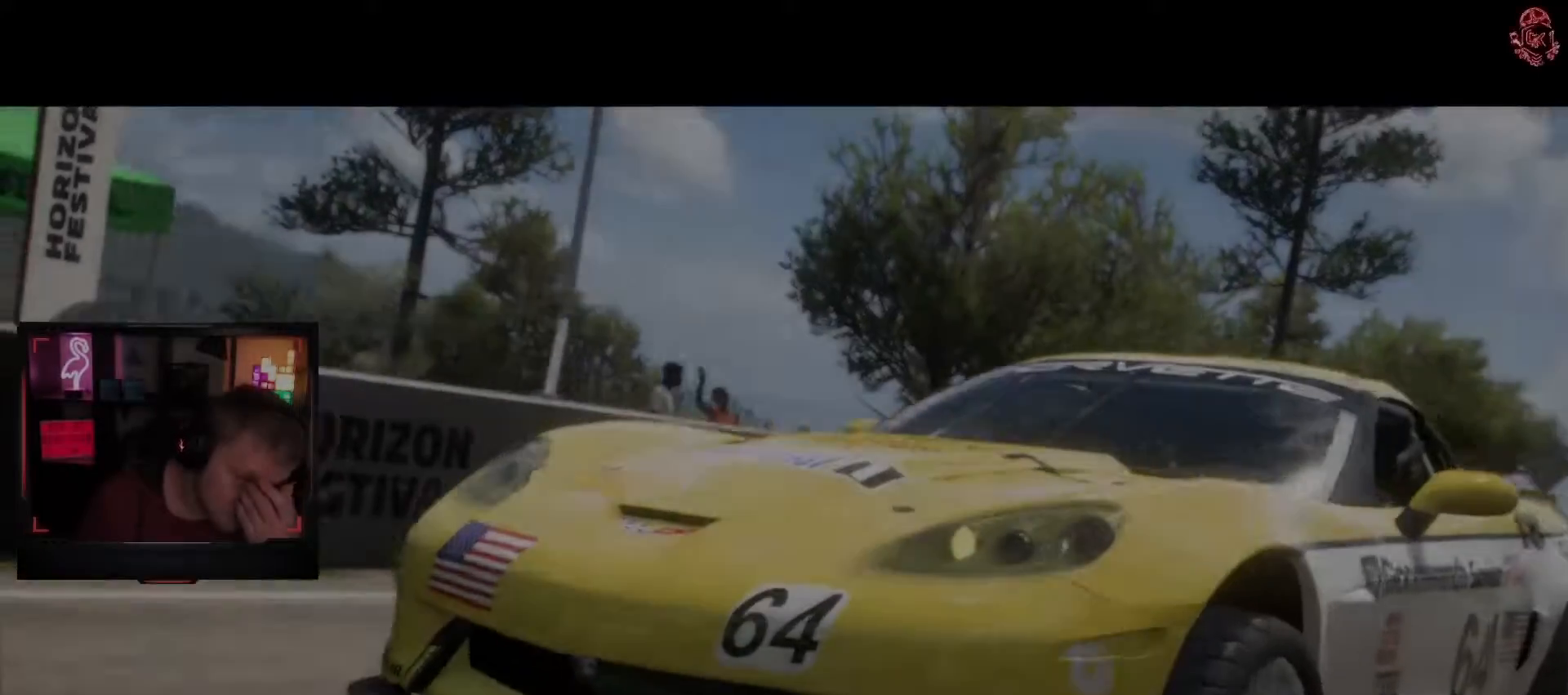
Gameplay with a controller (Xbox layout); each line is a JSON object with the inputs held at the frame after it. "events" lists button and stick changes between this image and that frame as [ms after this image, input, new state], when the widget could be followed in between. Not read: right_stick.
{"buttons": ["R2"], "left_stick": "center", "events": []}
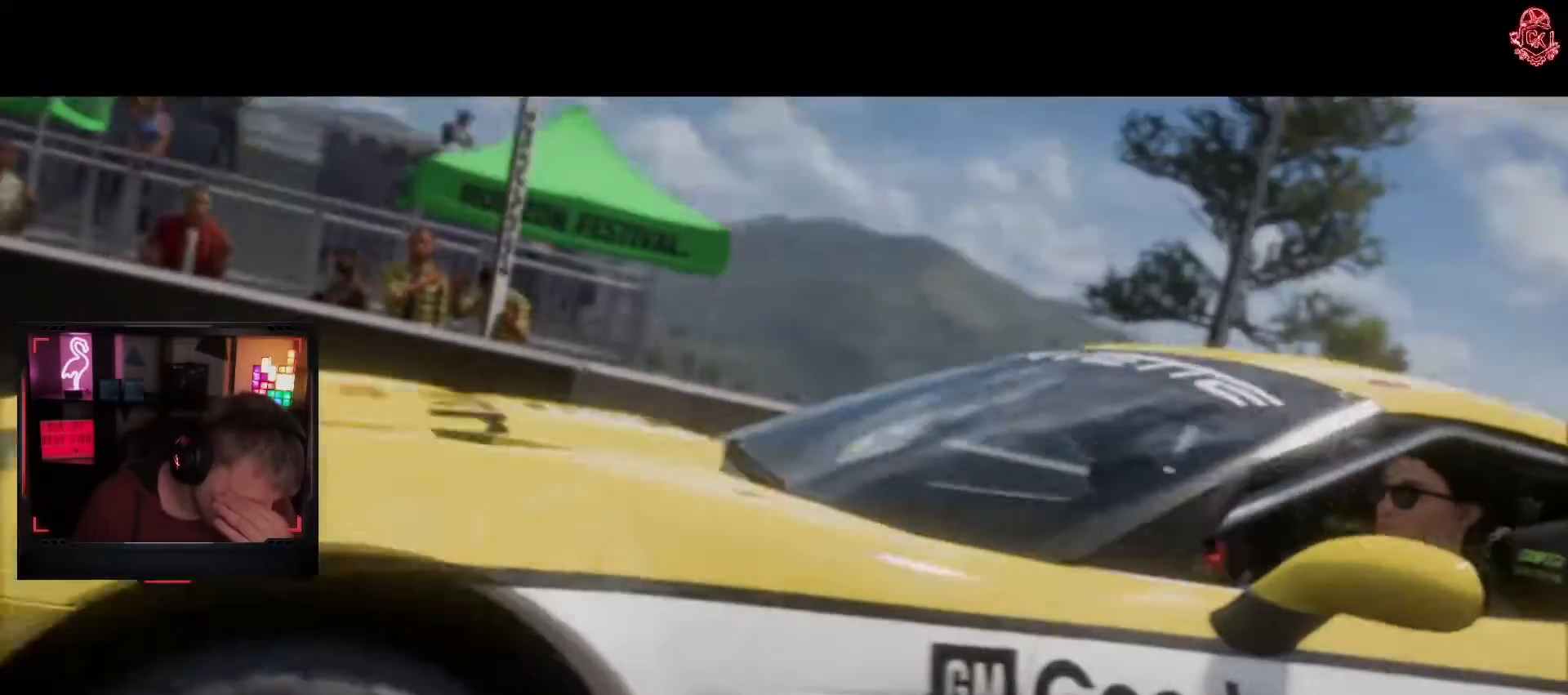
{"buttons": ["R2"], "left_stick": "center", "events": []}
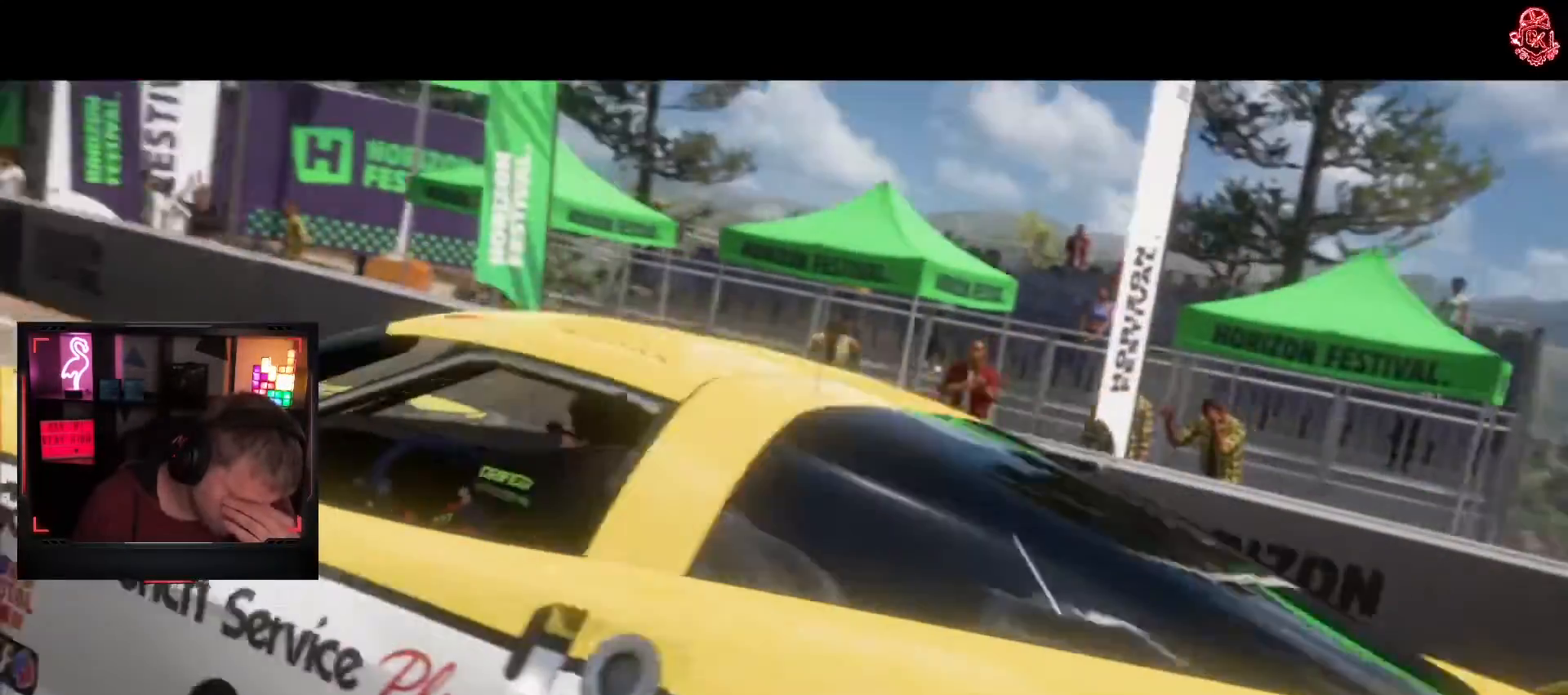
{"buttons": ["R2"], "left_stick": "center", "events": []}
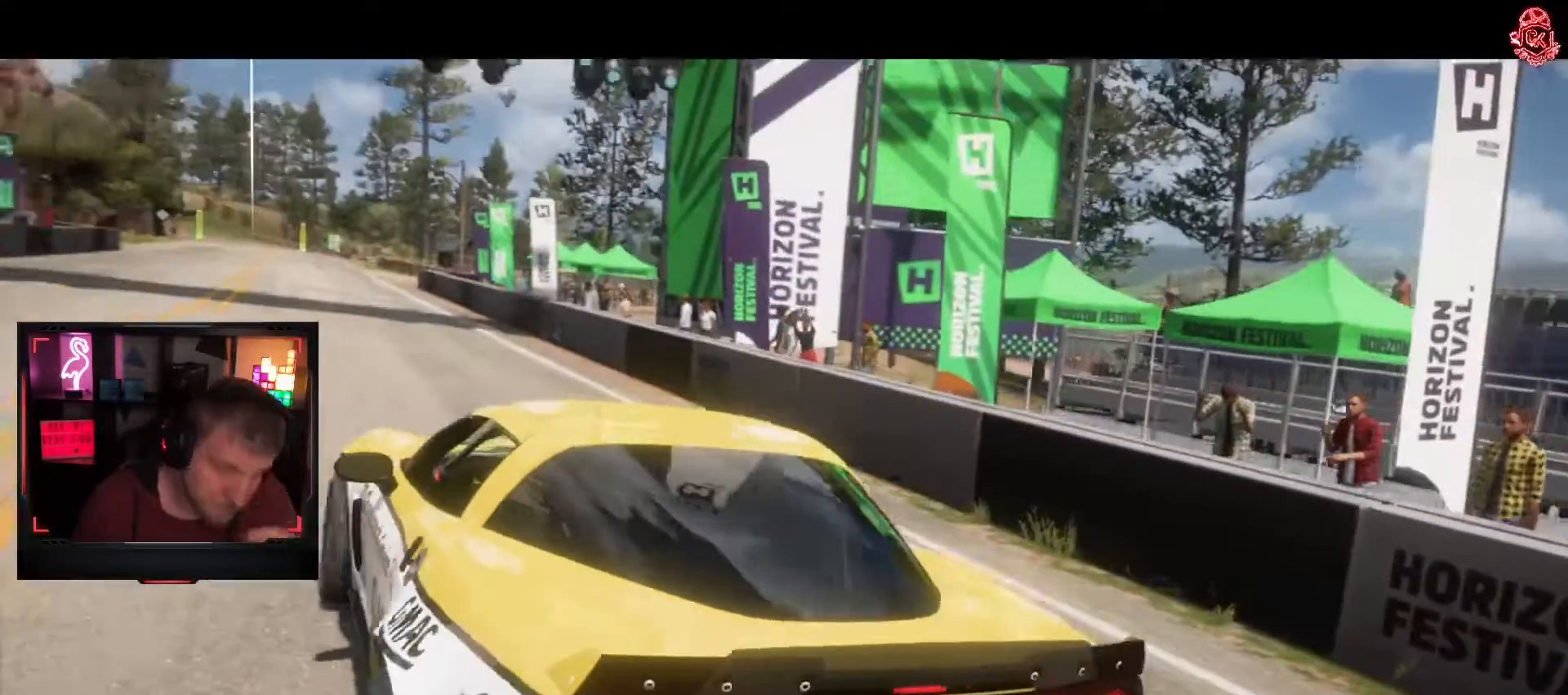
{"buttons": ["R2"], "left_stick": "center", "events": []}
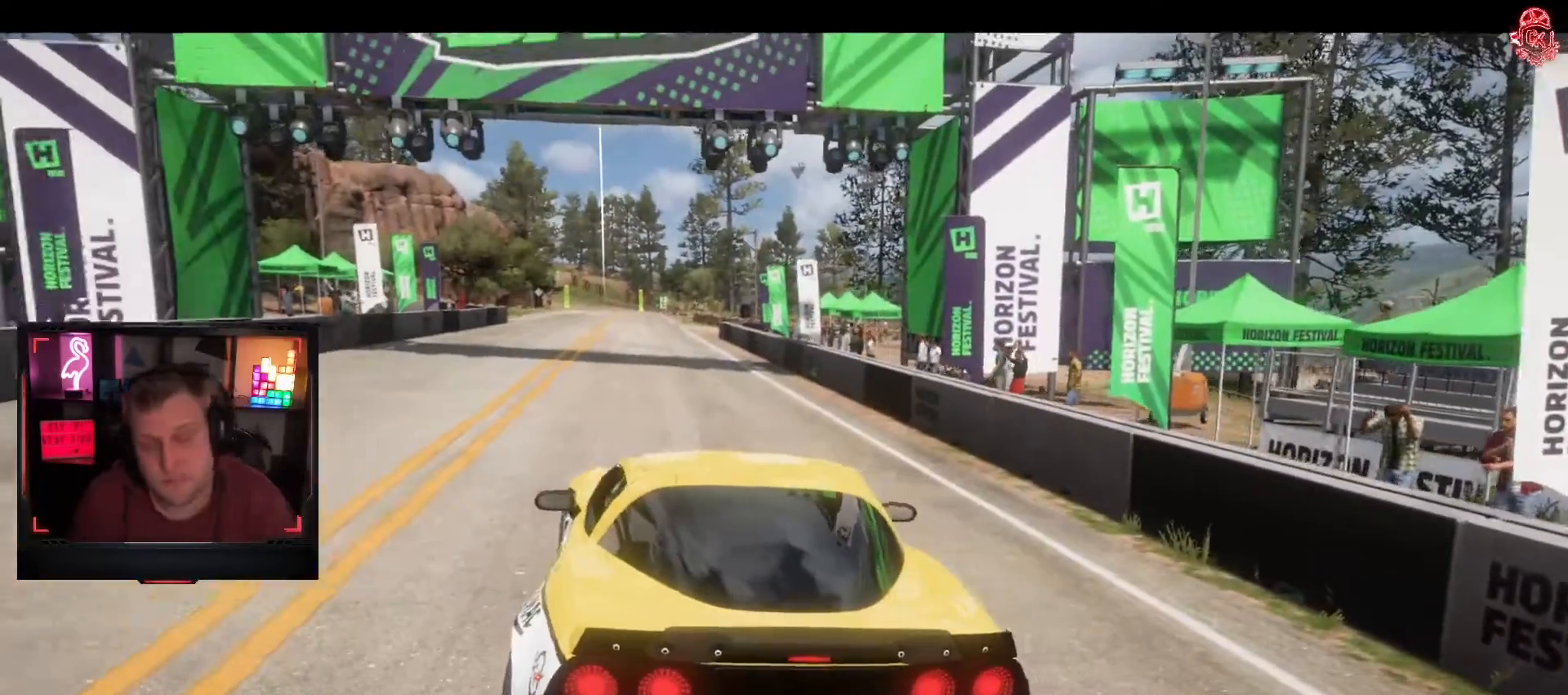
{"buttons": ["R2"], "left_stick": "center", "events": []}
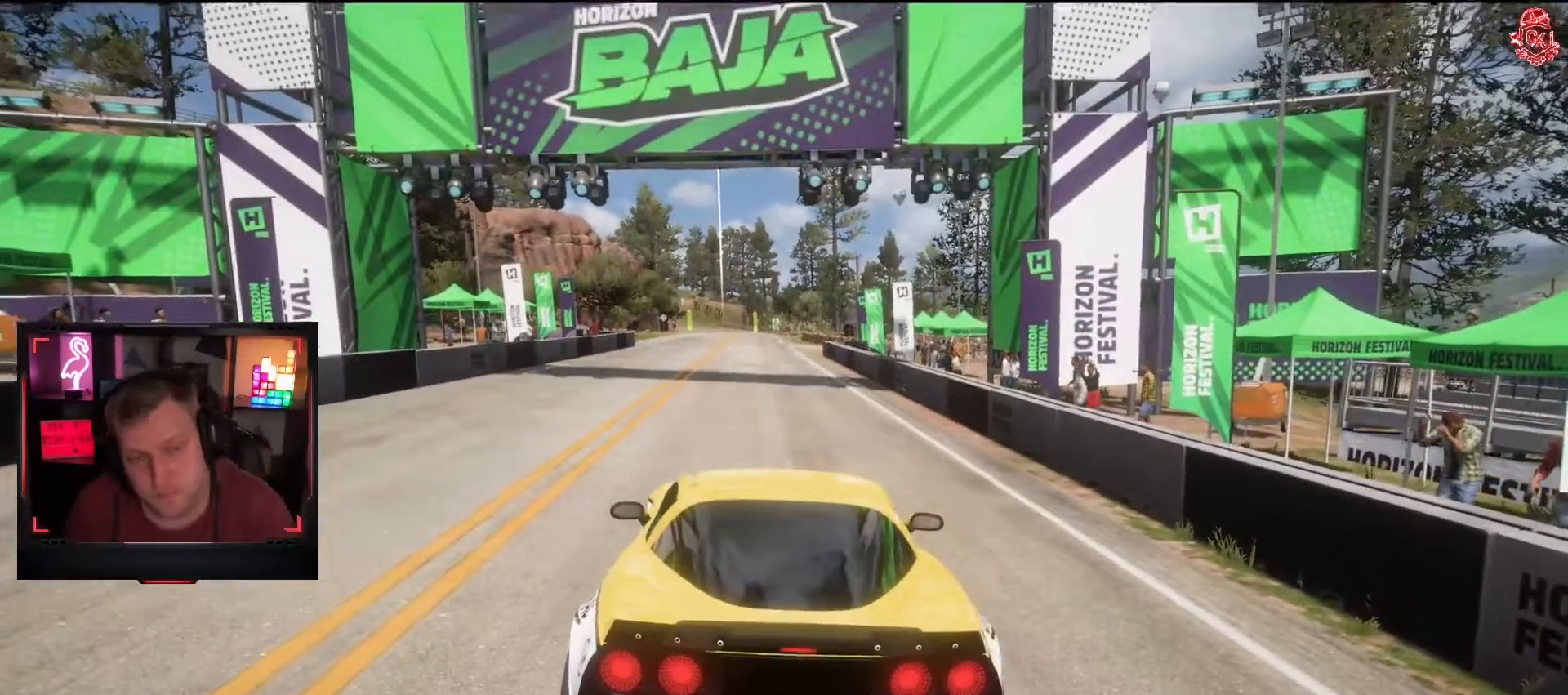
{"buttons": ["R2"], "left_stick": "center", "events": []}
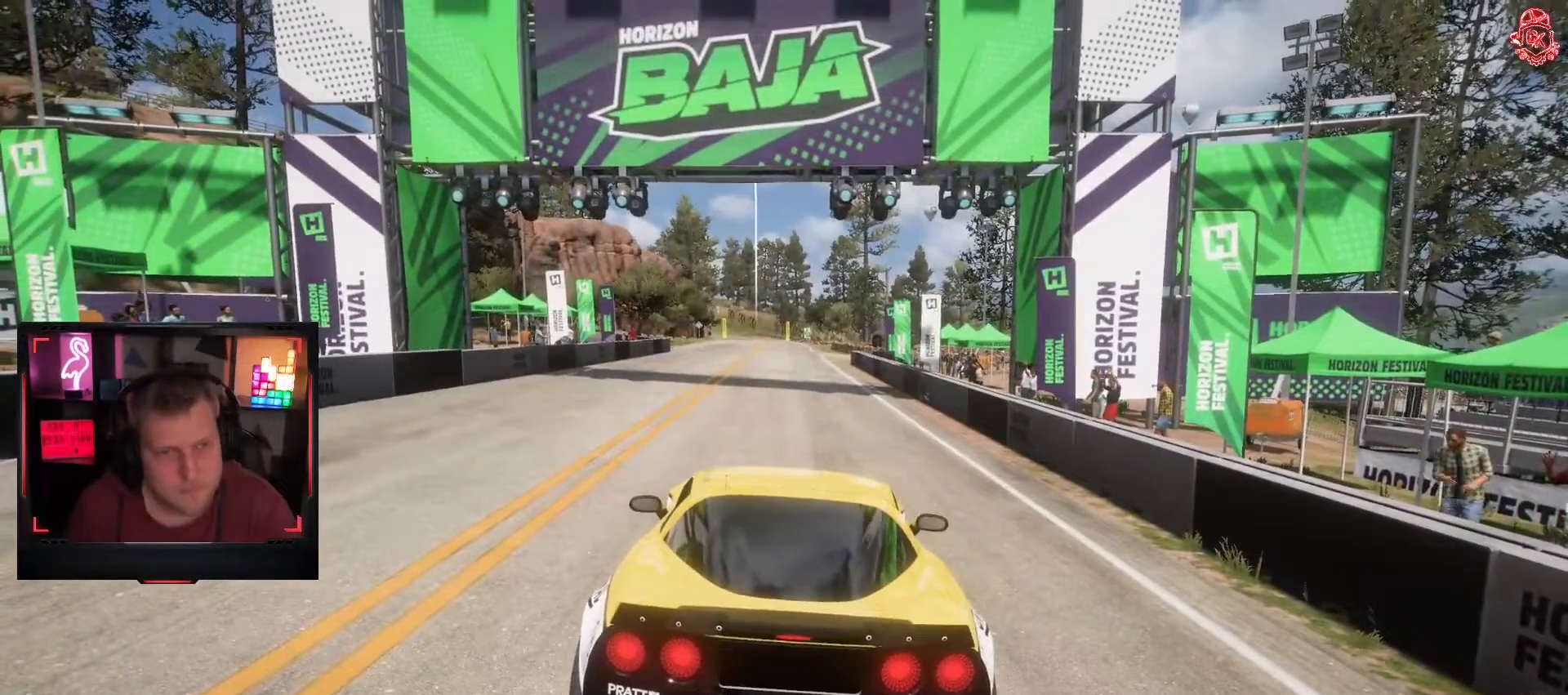
{"buttons": ["R2"], "left_stick": "center", "events": []}
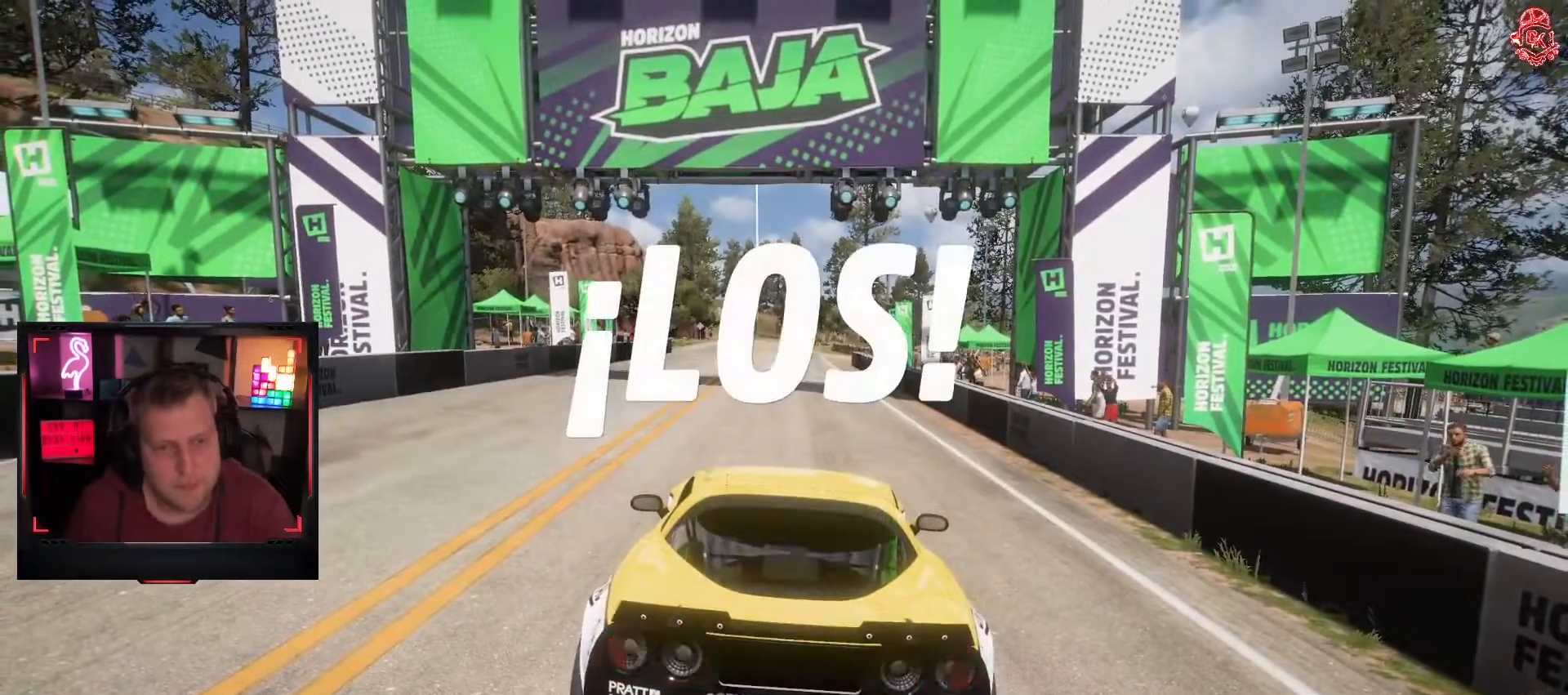
{"buttons": ["R2"], "left_stick": "center", "events": []}
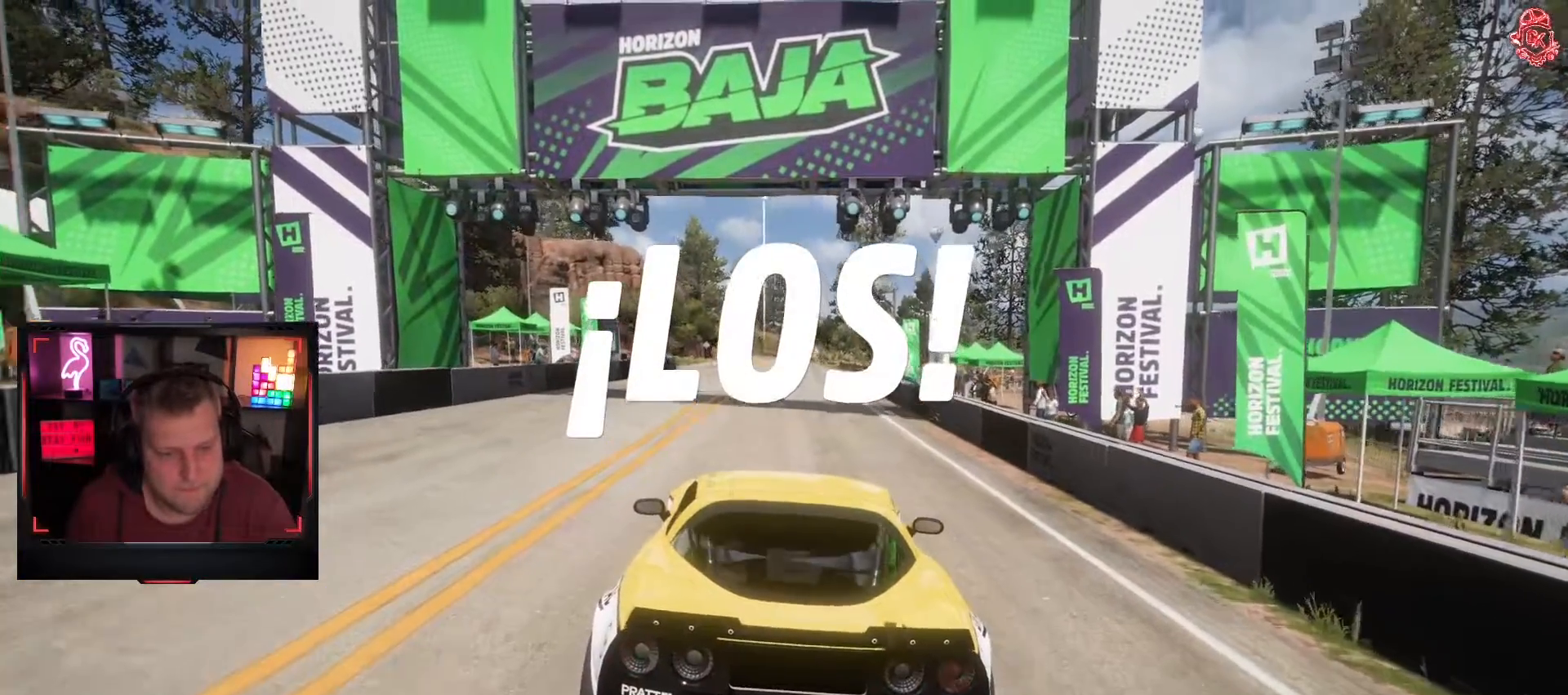
{"buttons": ["R2"], "left_stick": "center", "events": [[250, "left_stick", "right"], [367, "left_stick", "center"]]}
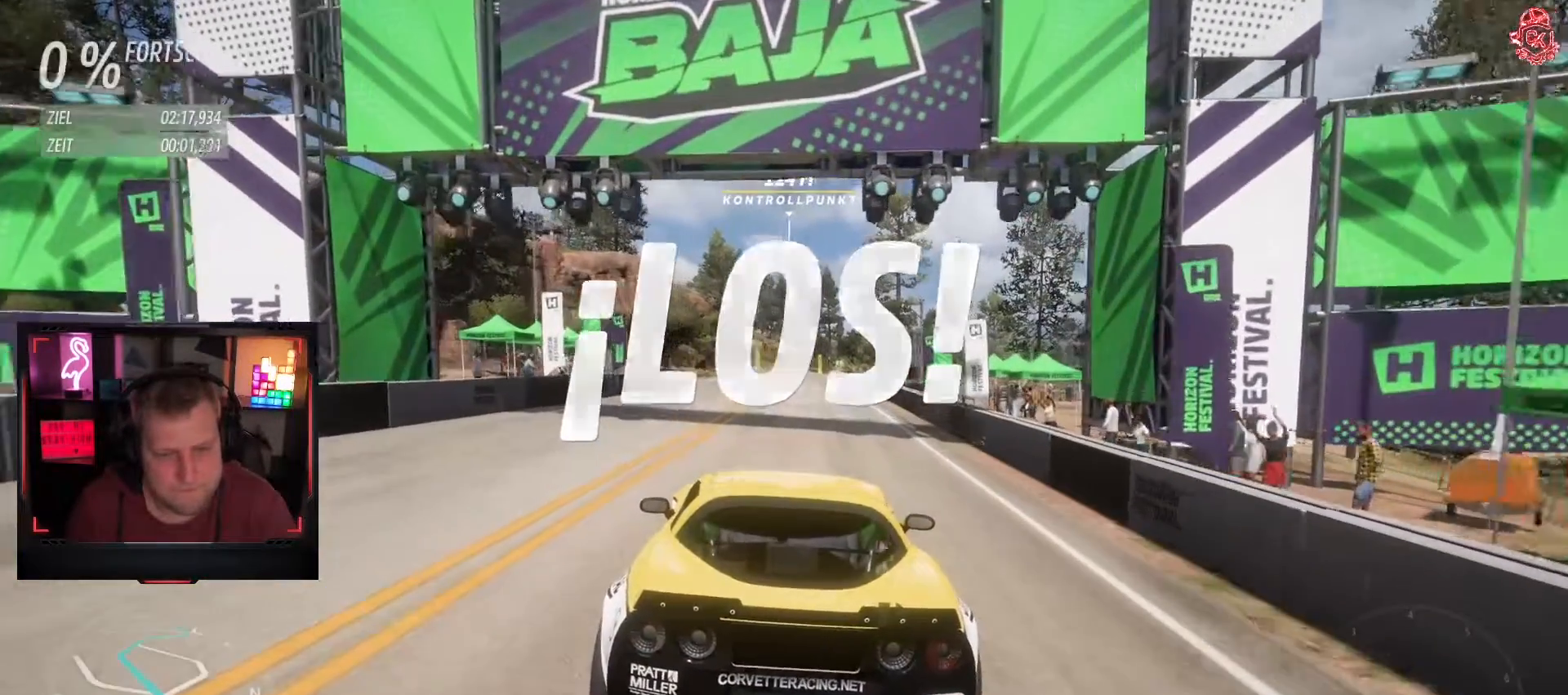
{"buttons": ["R2"], "left_stick": "center", "events": [[100, "left_stick", "right"], [183, "left_stick", "center"]]}
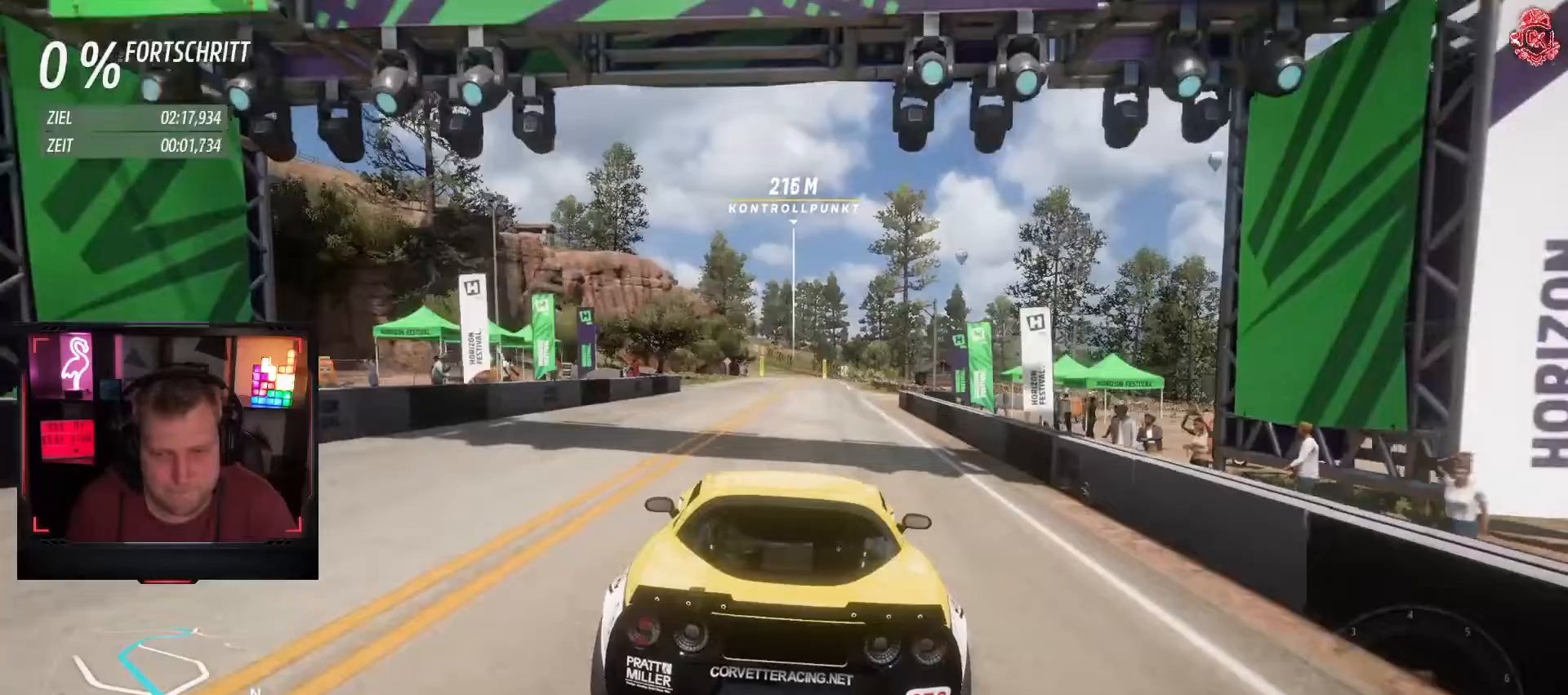
{"buttons": ["R2"], "left_stick": "center", "events": [[400, "B", "down"], [400, "L1", "down"], [483, "B", "up"], [483, "L1", "up"]]}
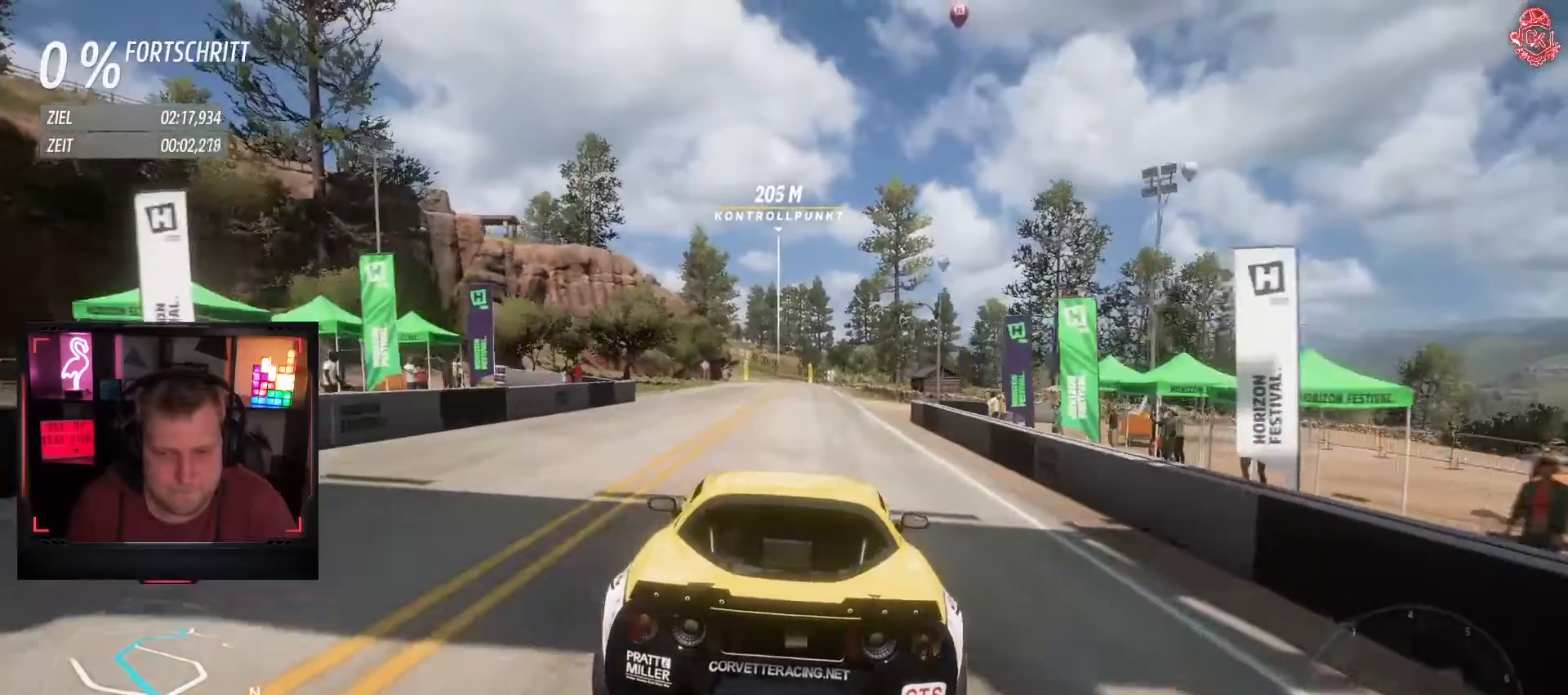
{"buttons": ["R2"], "left_stick": "center", "events": []}
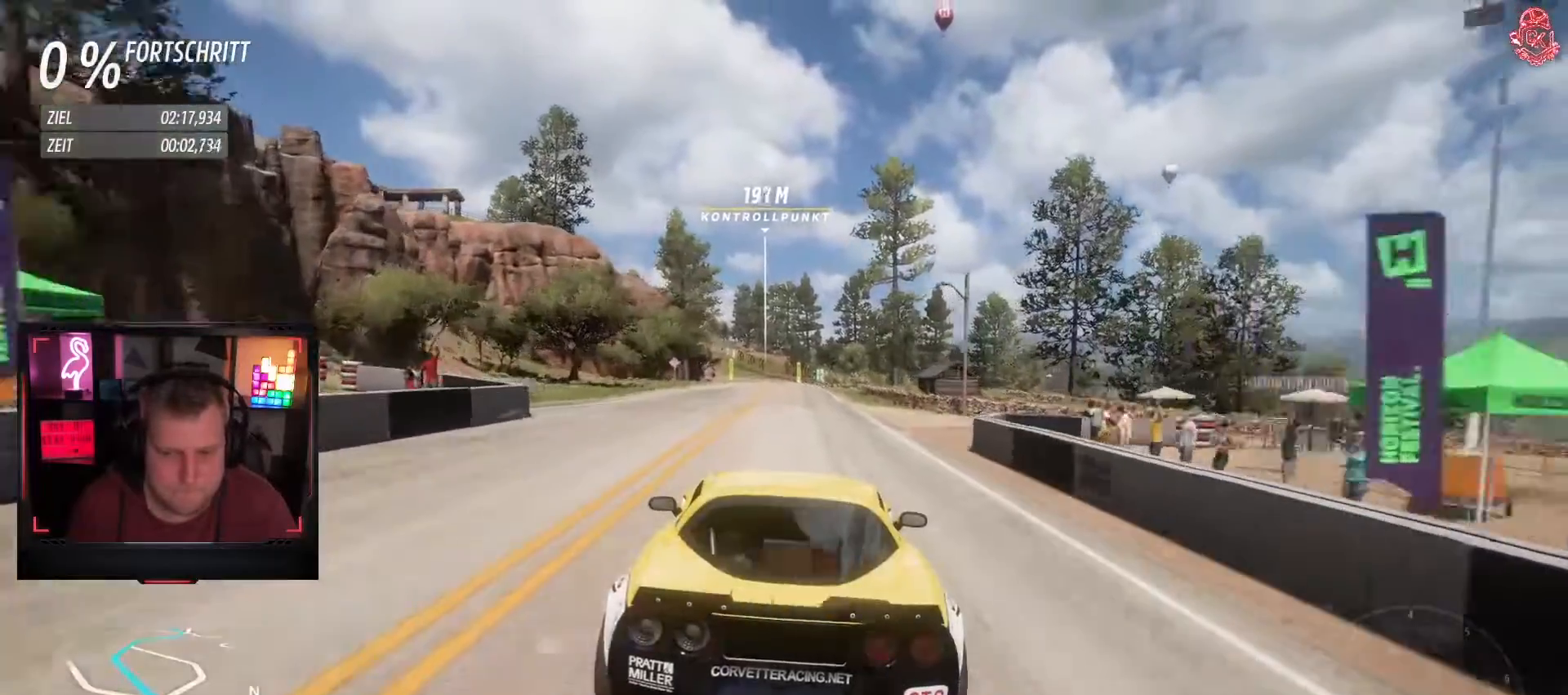
{"buttons": ["R2"], "left_stick": "down-left", "events": [[183, "left_stick", "down-left"], [250, "left_stick", "center"], [450, "left_stick", "down-left"]]}
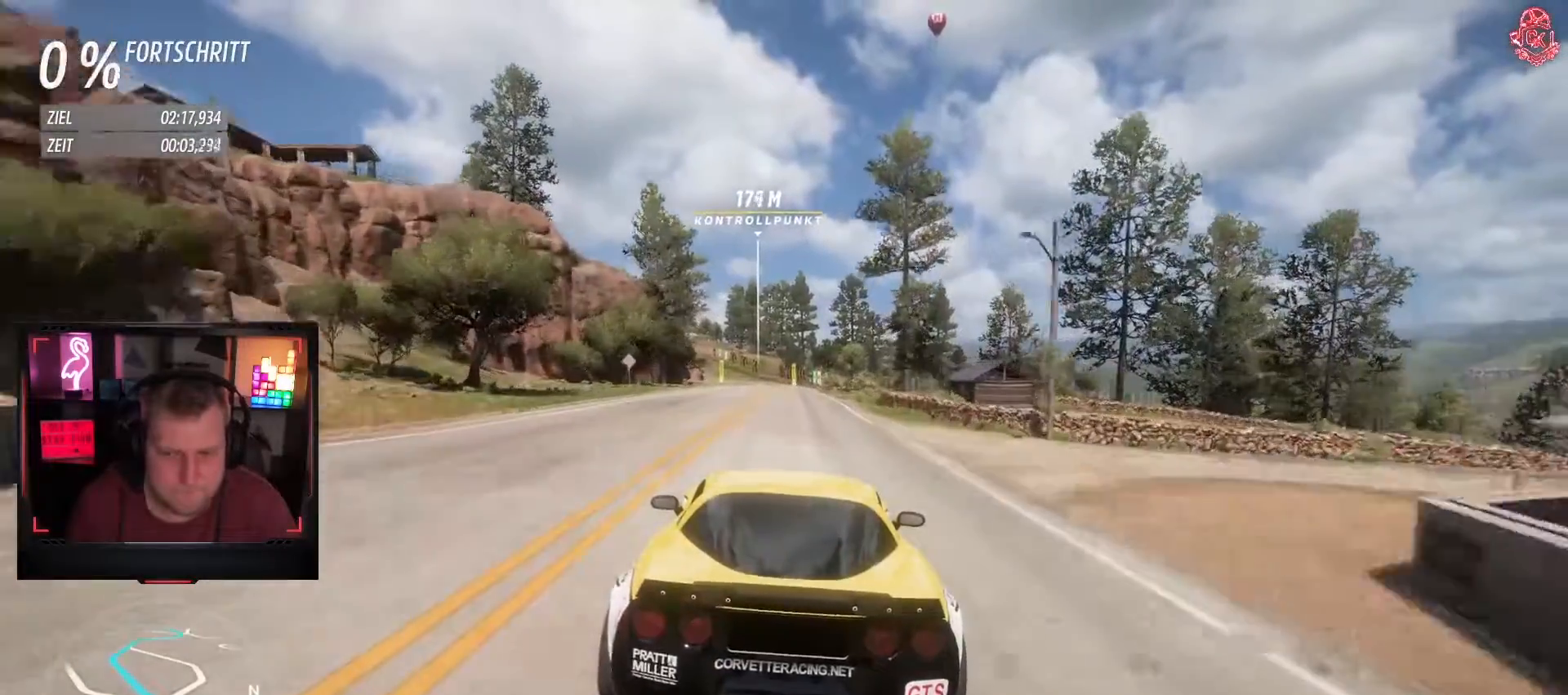
{"buttons": ["R2"], "left_stick": "center", "events": [[33, "left_stick", "center"], [150, "left_stick", "down-left"], [233, "left_stick", "center"], [350, "B", "down"], [350, "L1", "down"], [467, "B", "up"], [467, "L1", "up"]]}
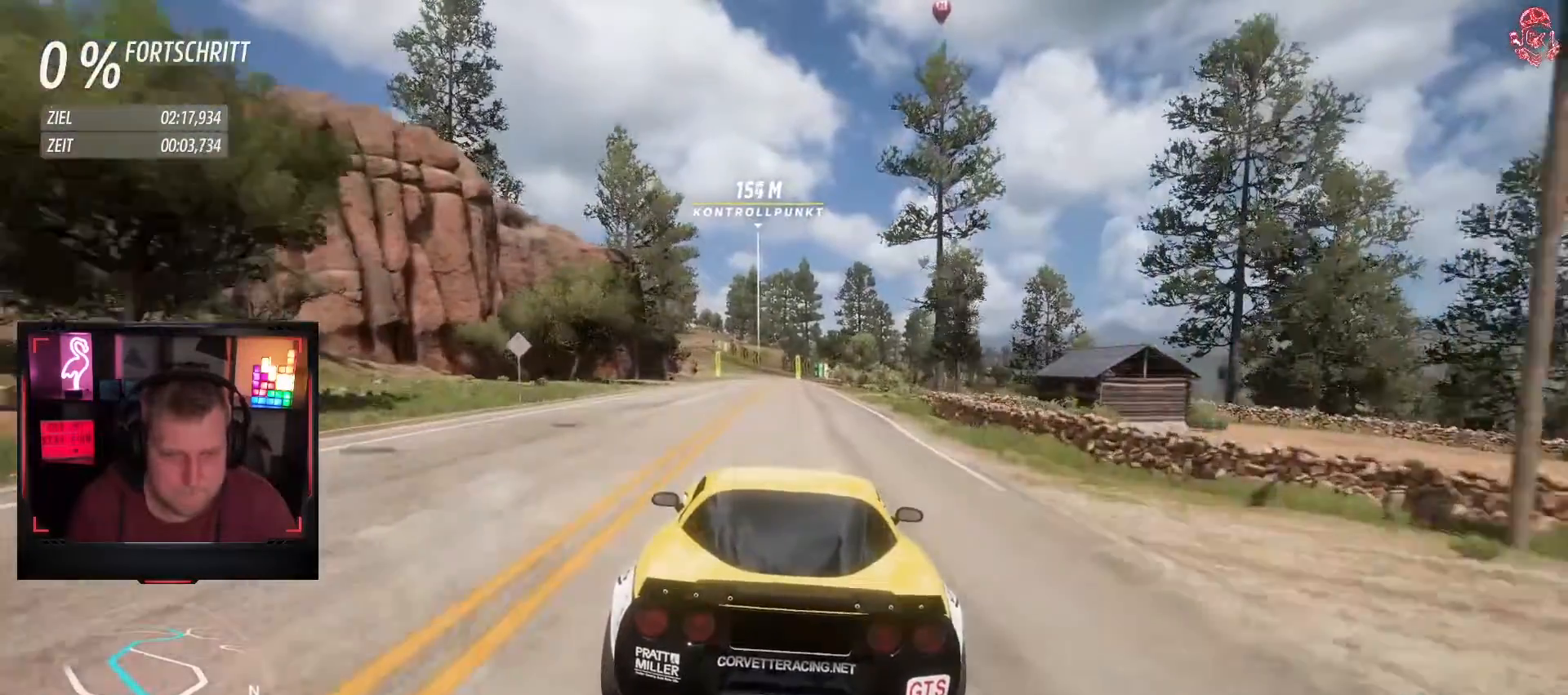
{"buttons": ["R2"], "left_stick": "down-left", "events": [[83, "left_stick", "left"], [250, "left_stick", "center"], [450, "left_stick", "down-left"]]}
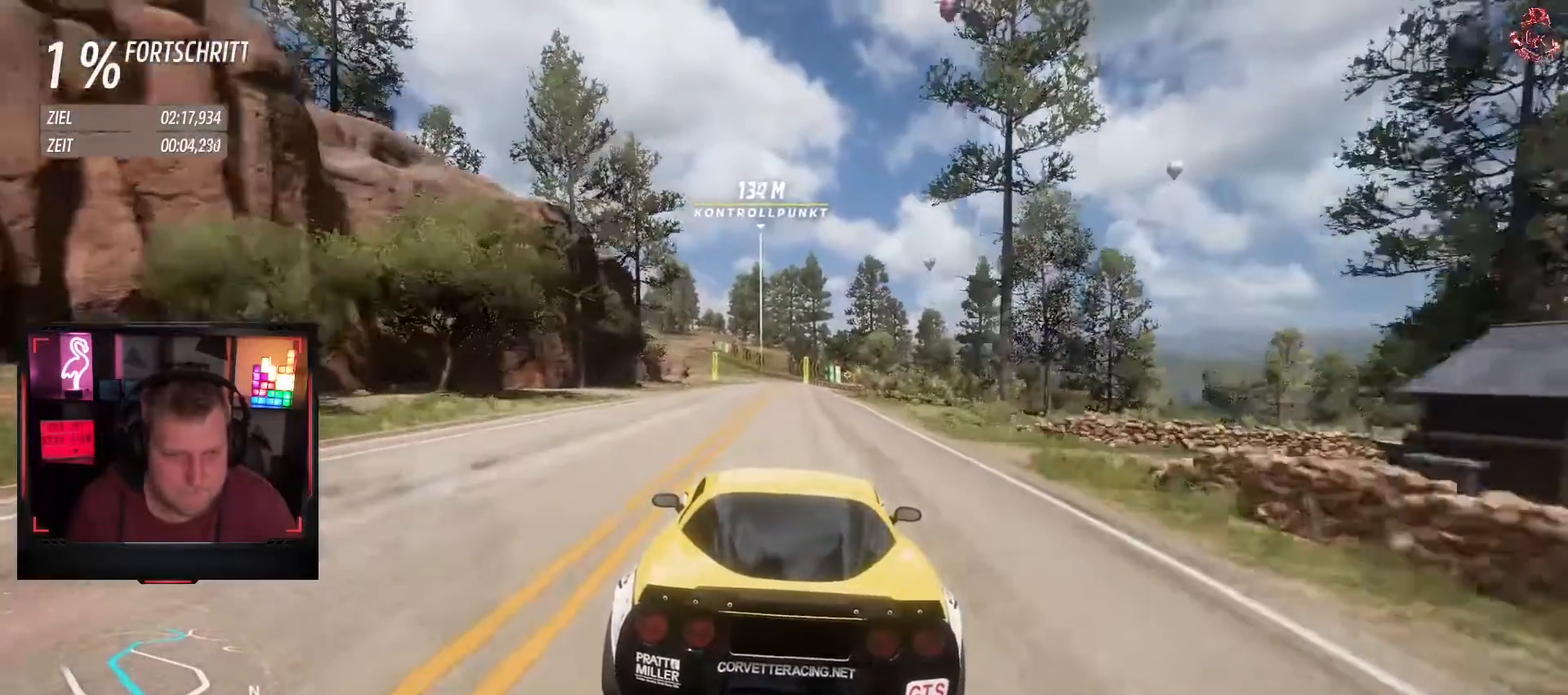
{"buttons": ["R2"], "left_stick": "center", "events": [[100, "left_stick", "center"], [233, "left_stick", "left"], [350, "left_stick", "center"]]}
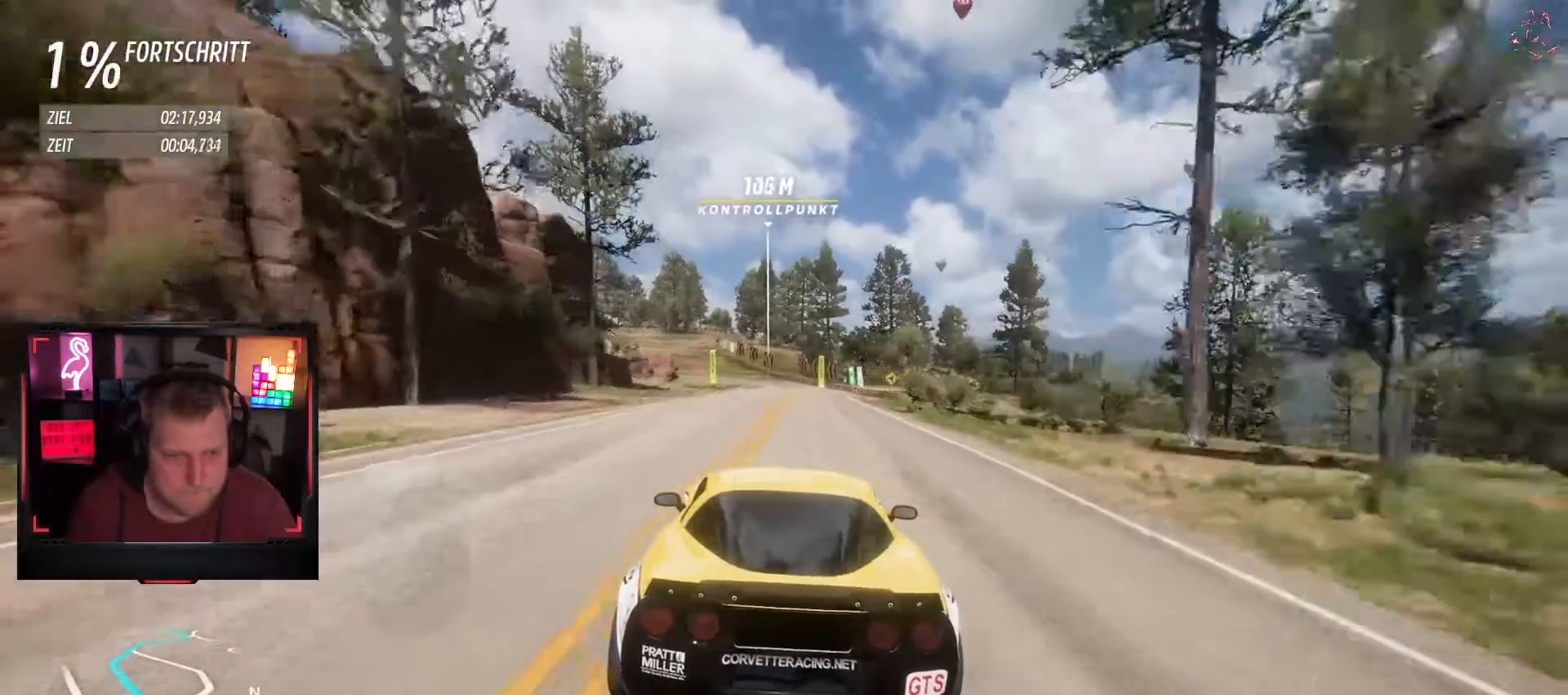
{"buttons": ["R2"], "left_stick": "down-left", "events": [[200, "left_stick", "down-left"], [283, "L1", "down"], [333, "B", "down"], [333, "left_stick", "center"], [450, "B", "up"], [450, "L1", "up"], [450, "left_stick", "down-left"]]}
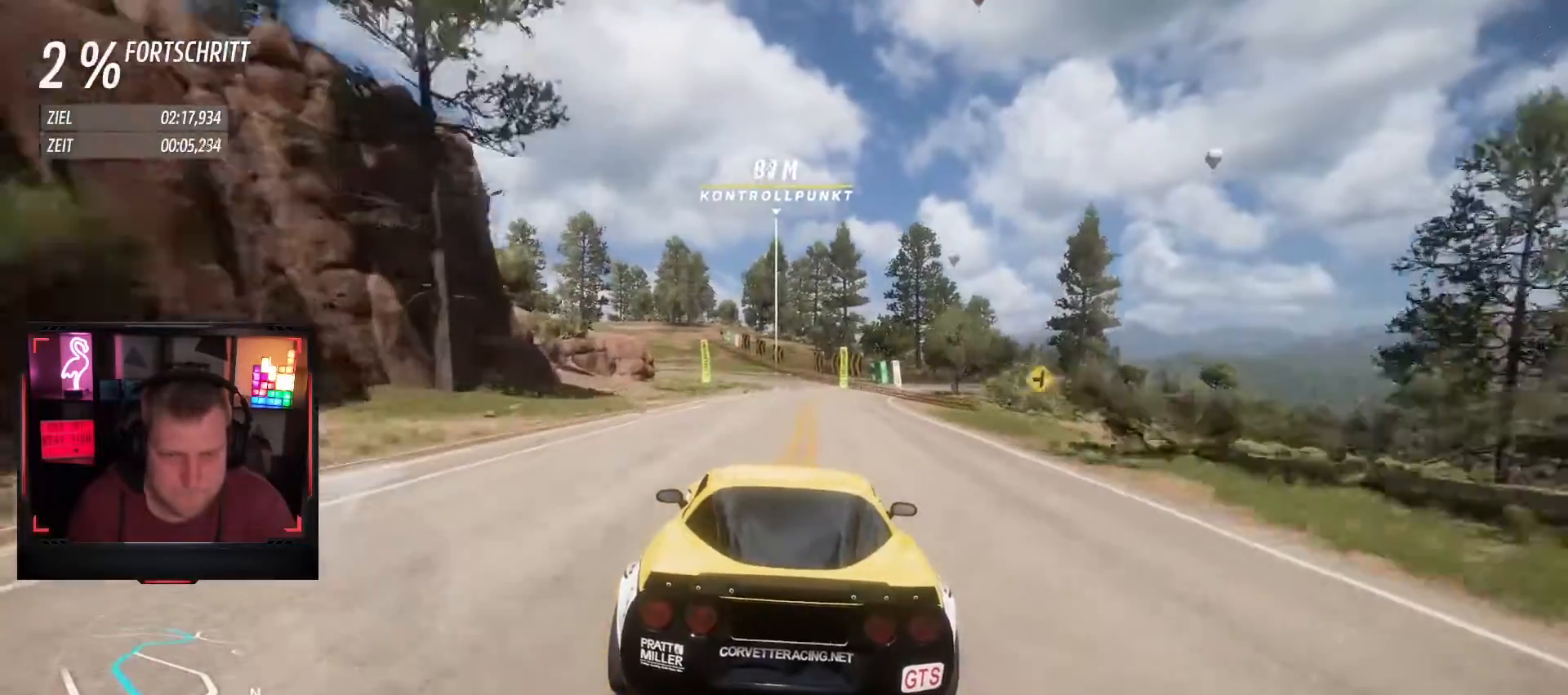
{"buttons": ["R2"], "left_stick": "down-left", "events": [[150, "left_stick", "center"], [233, "left_stick", "down-left"], [383, "left_stick", "center"], [467, "left_stick", "down-left"]]}
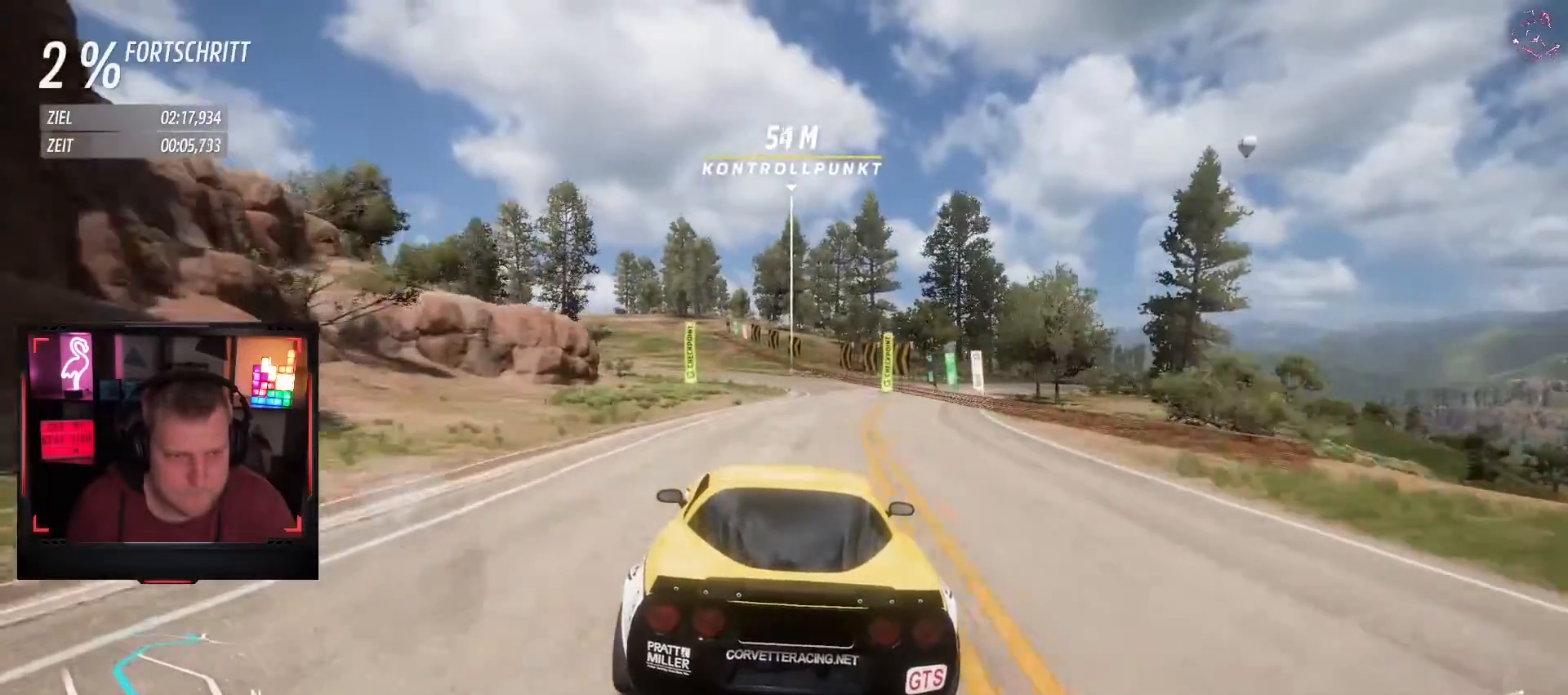
{"buttons": ["R2"], "left_stick": "center", "events": [[450, "left_stick", "center"]]}
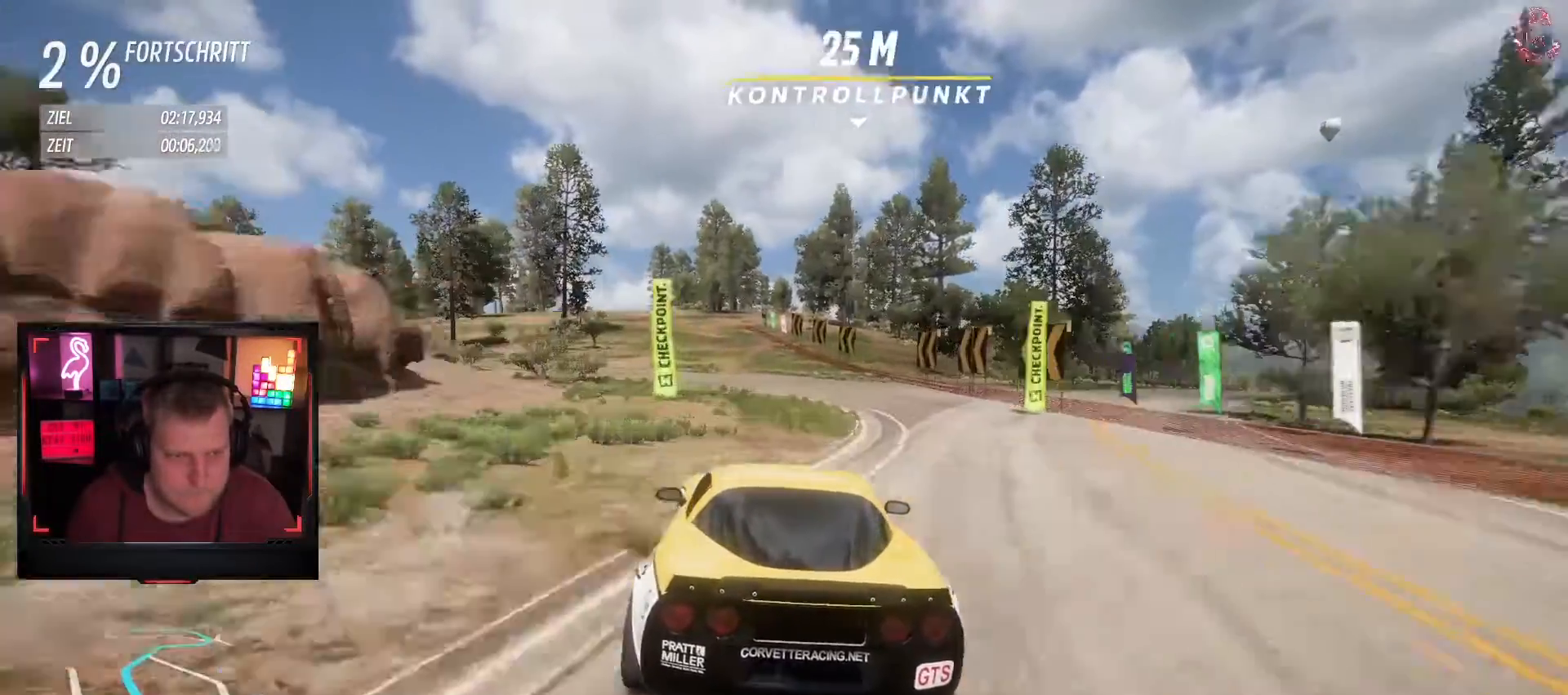
{"buttons": ["R2"], "left_stick": "down-left", "events": [[100, "left_stick", "down-left"], [300, "left_stick", "center"], [350, "left_stick", "down-left"]]}
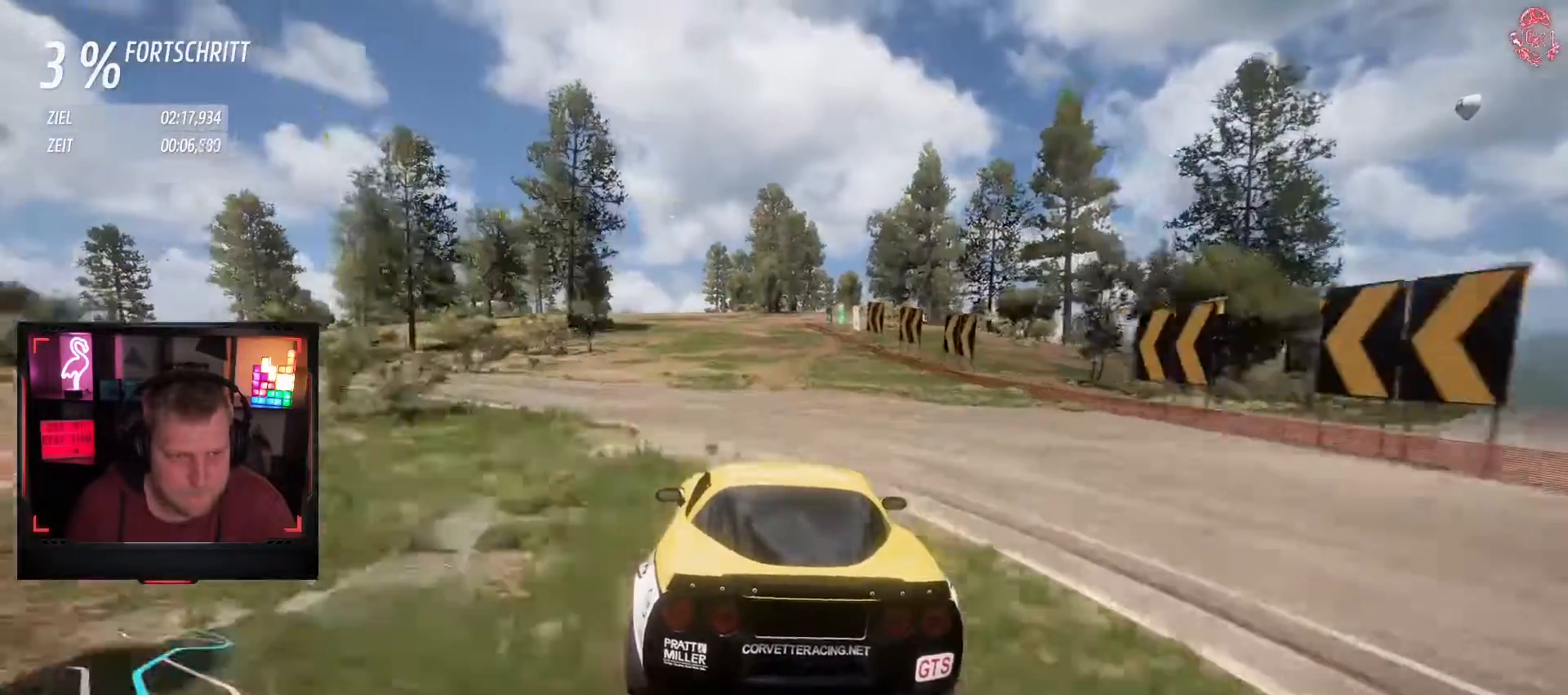
{"buttons": ["R2"], "left_stick": "center", "events": [[250, "left_stick", "center"]]}
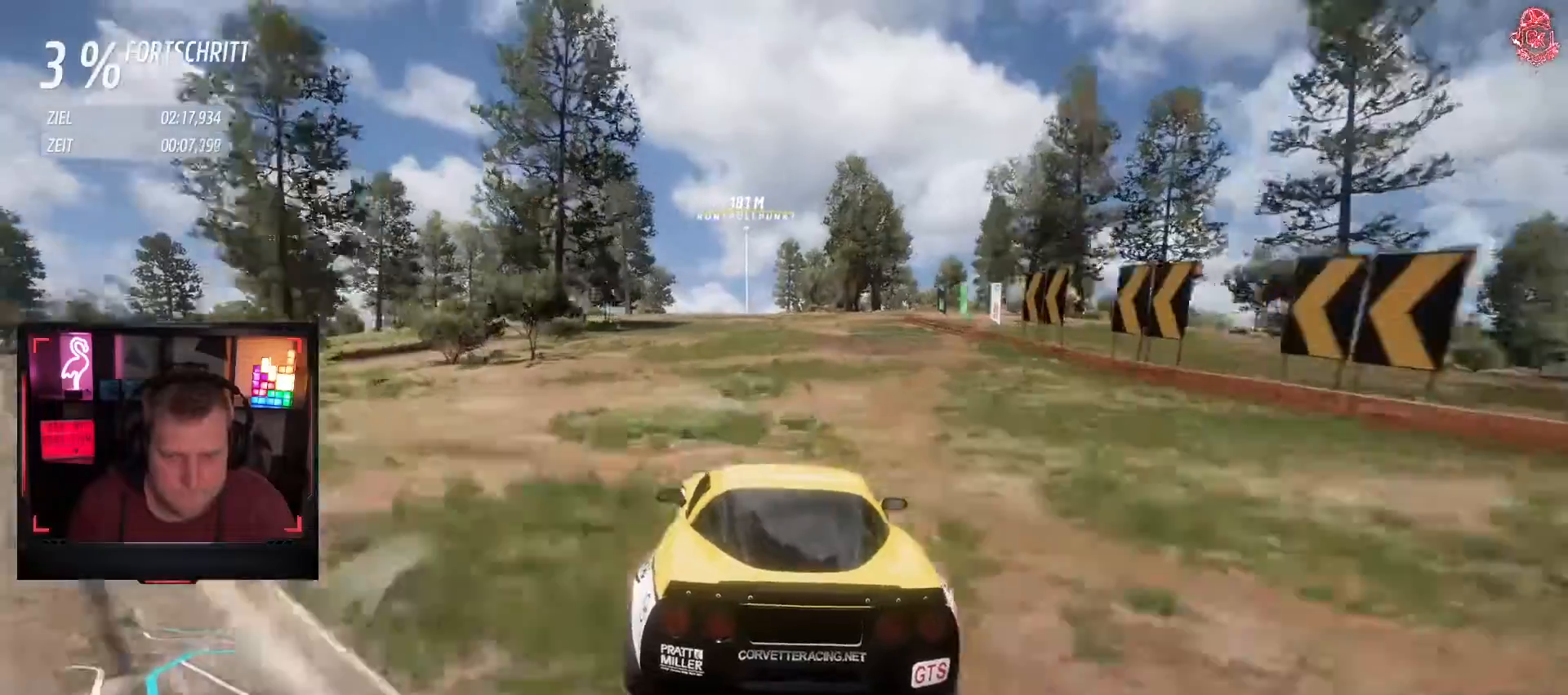
{"buttons": ["R2"], "left_stick": "left"}
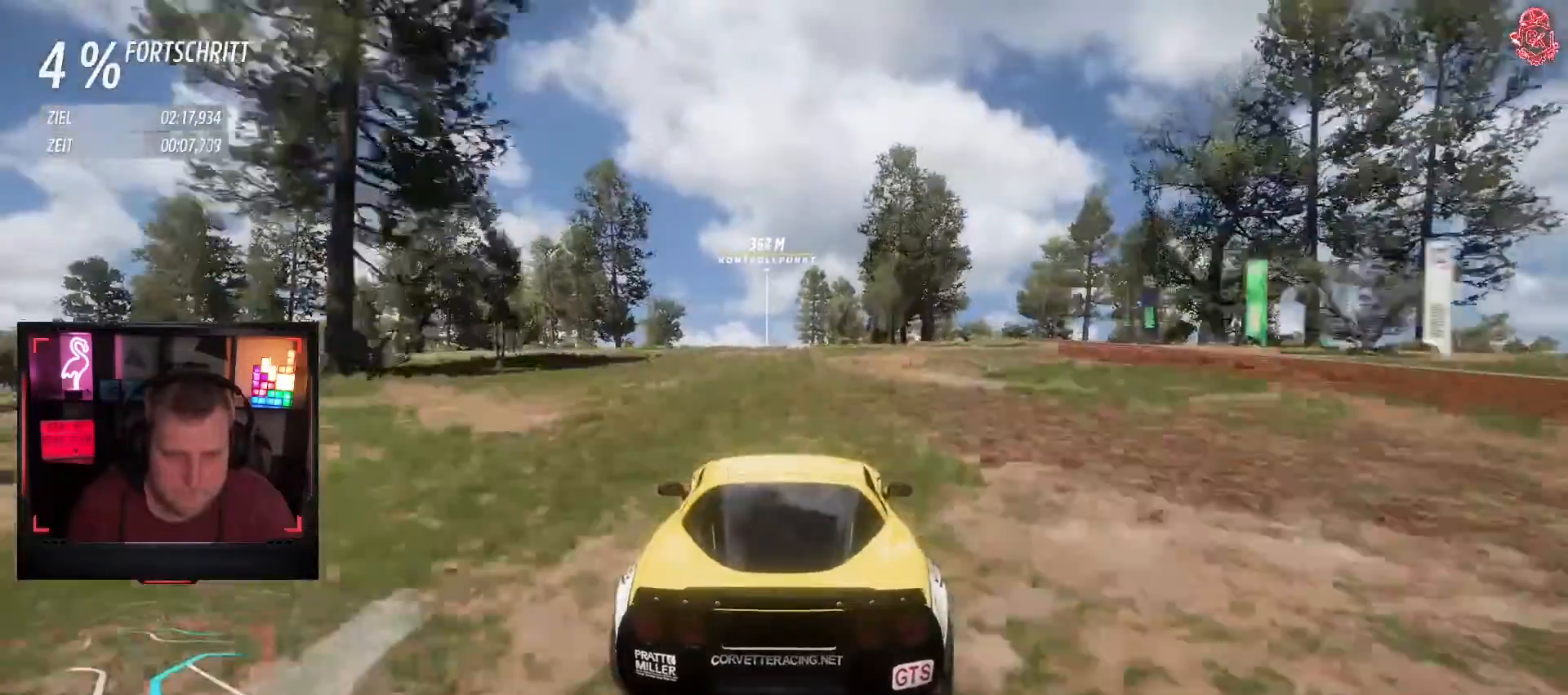
{"buttons": ["R2"], "left_stick": "center", "events": [[83, "left_stick", "center"], [250, "left_stick", "down-left"], [450, "left_stick", "center"]]}
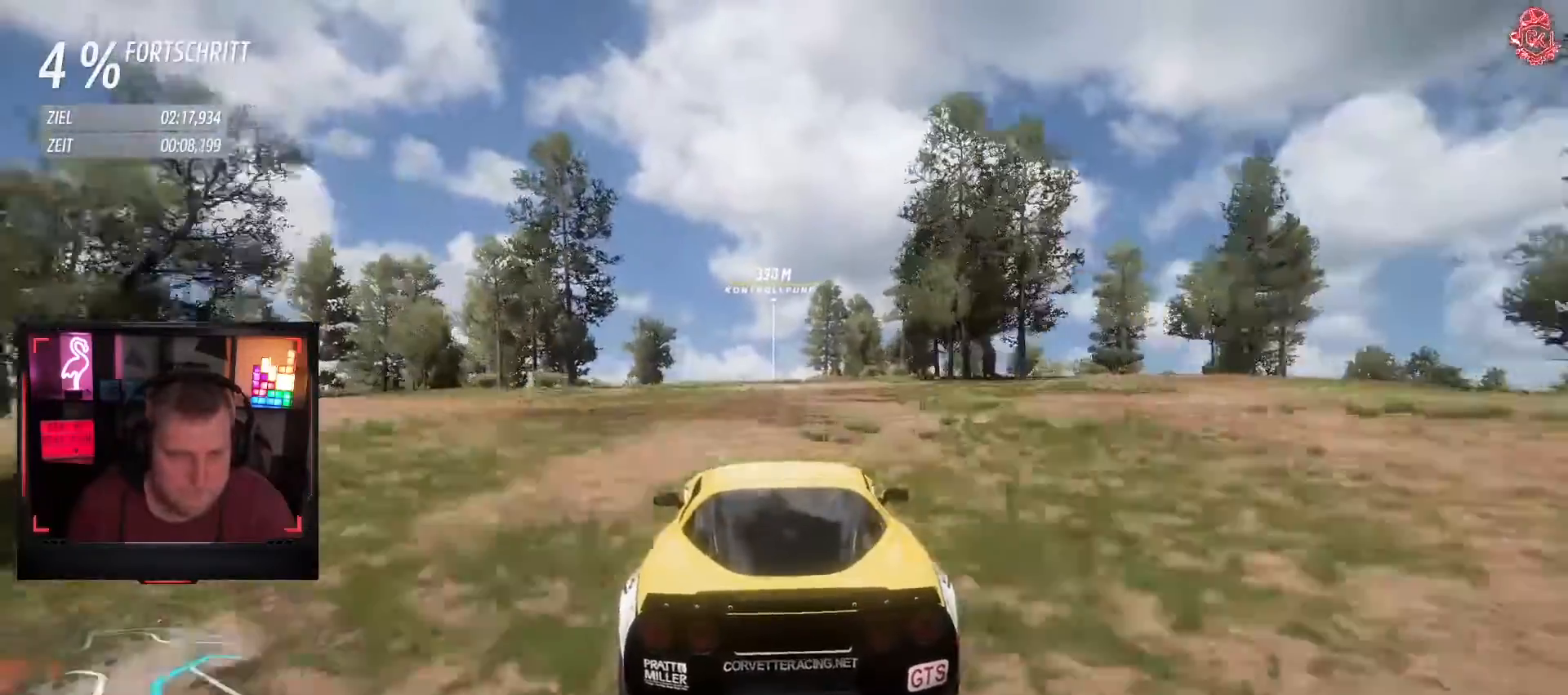
{"buttons": ["R2"], "left_stick": "center", "events": []}
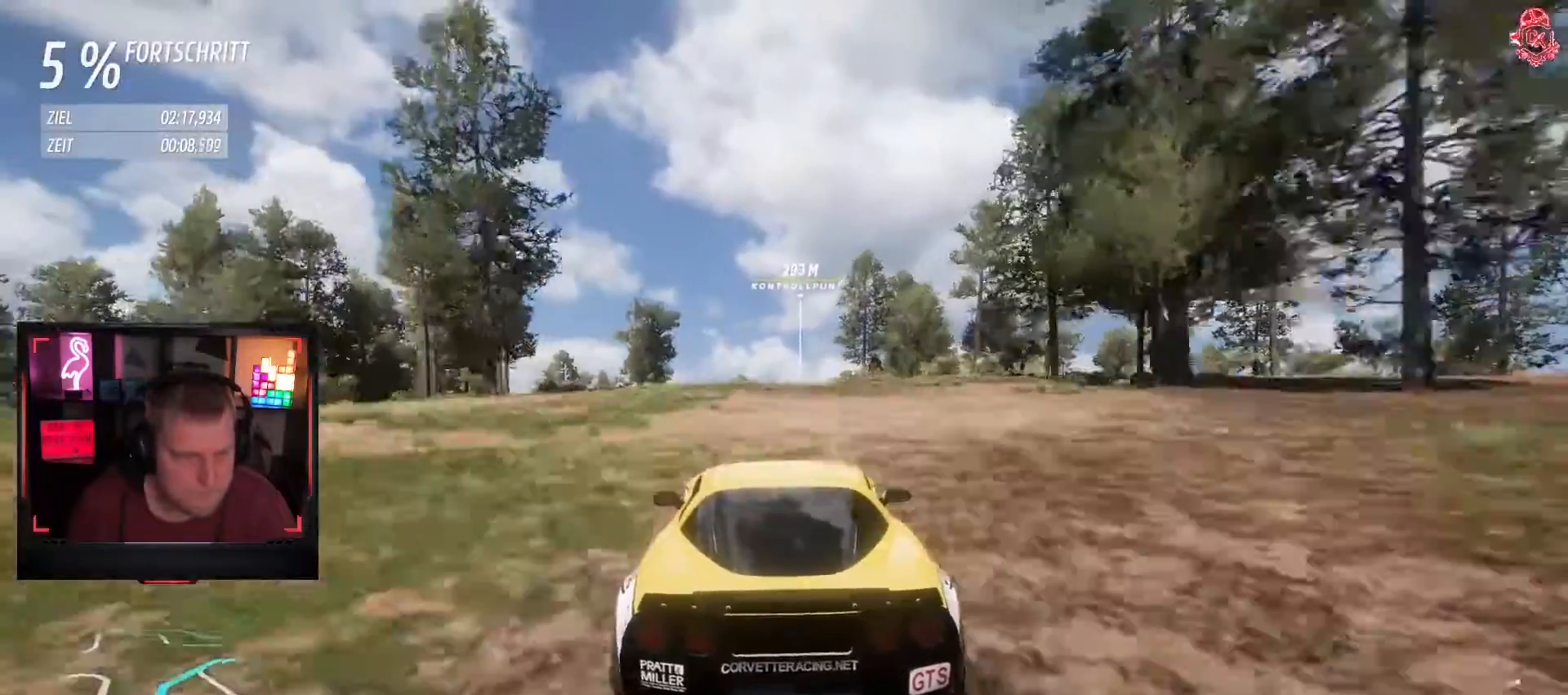
{"buttons": ["R2"], "left_stick": "center", "events": [[50, "left_stick", "down-left"], [200, "left_stick", "center"]]}
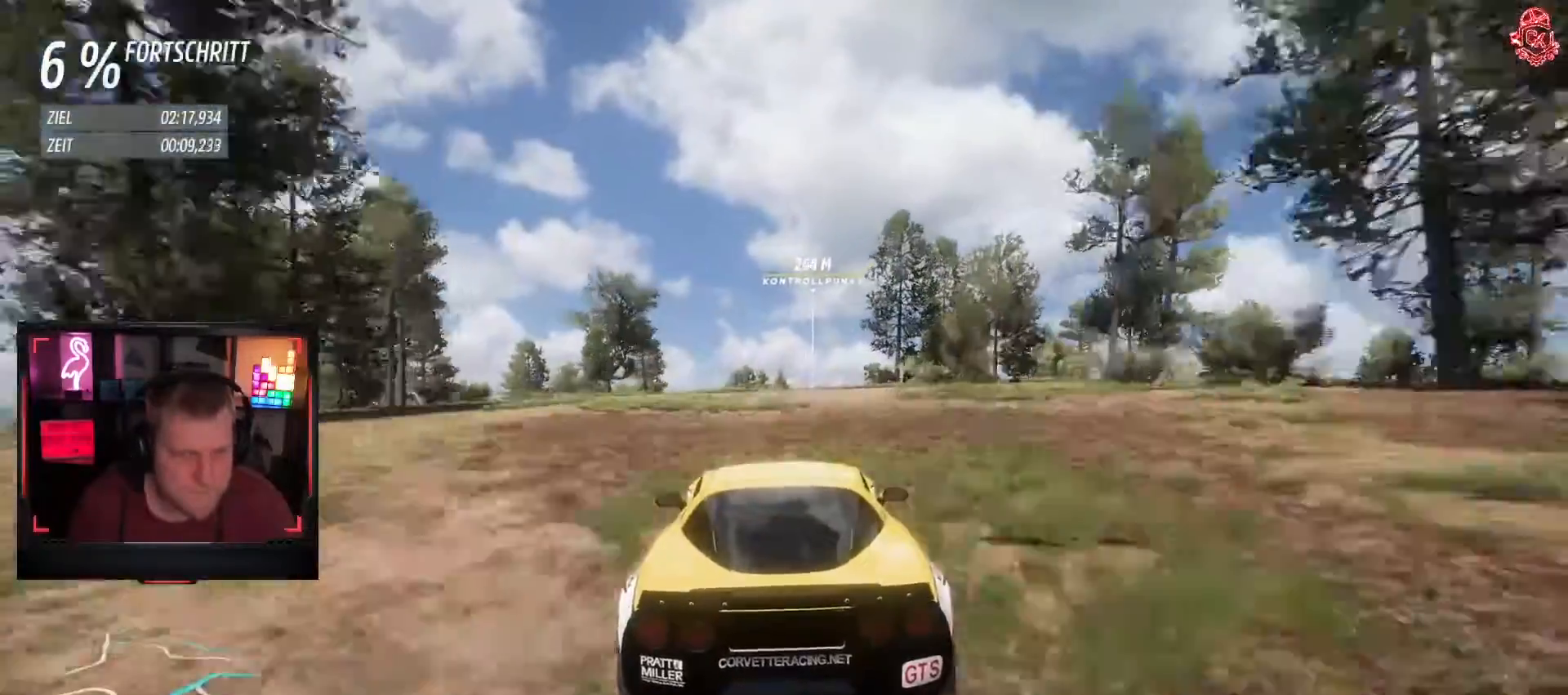
{"buttons": ["R2"], "left_stick": "right", "events": [[500, "left_stick", "right"]]}
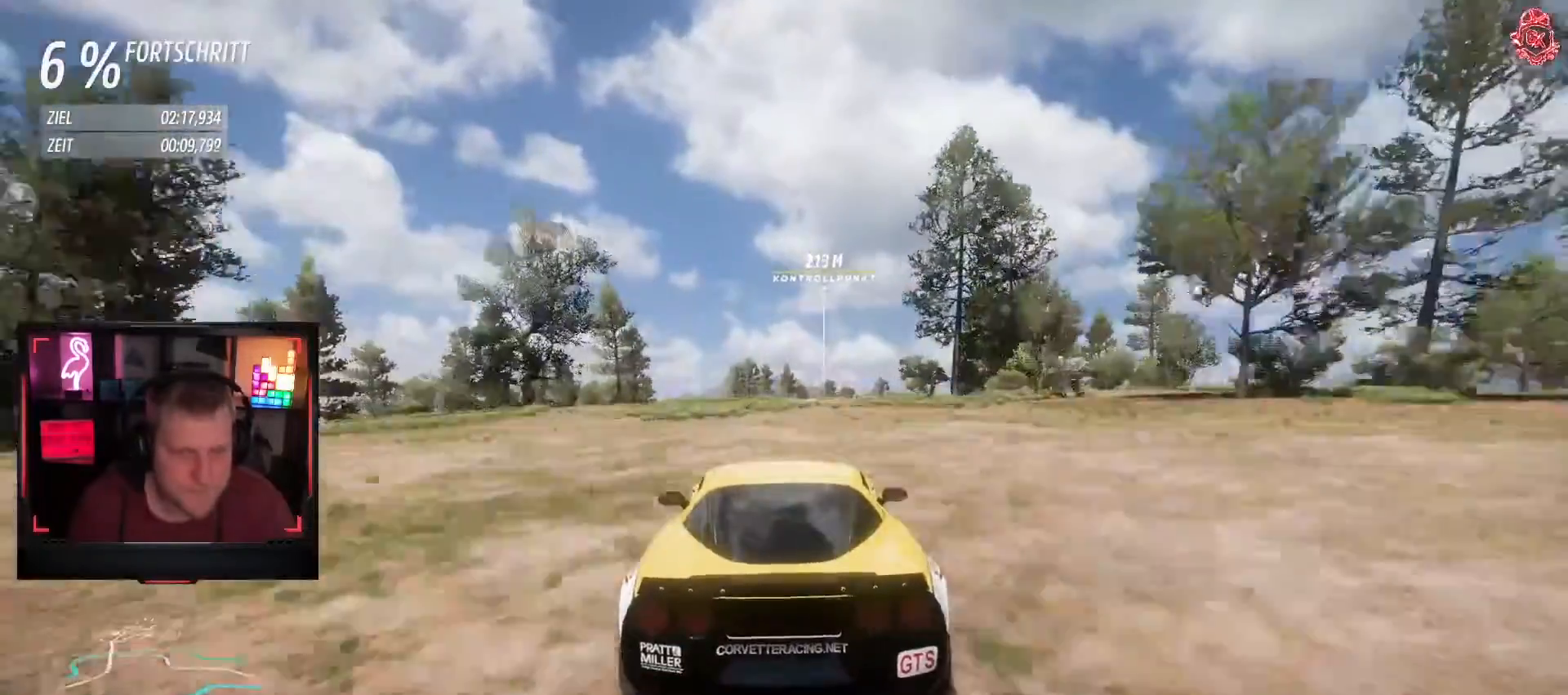
{"buttons": ["R2"], "left_stick": "right", "events": [[133, "left_stick", "center"], [483, "left_stick", "right"]]}
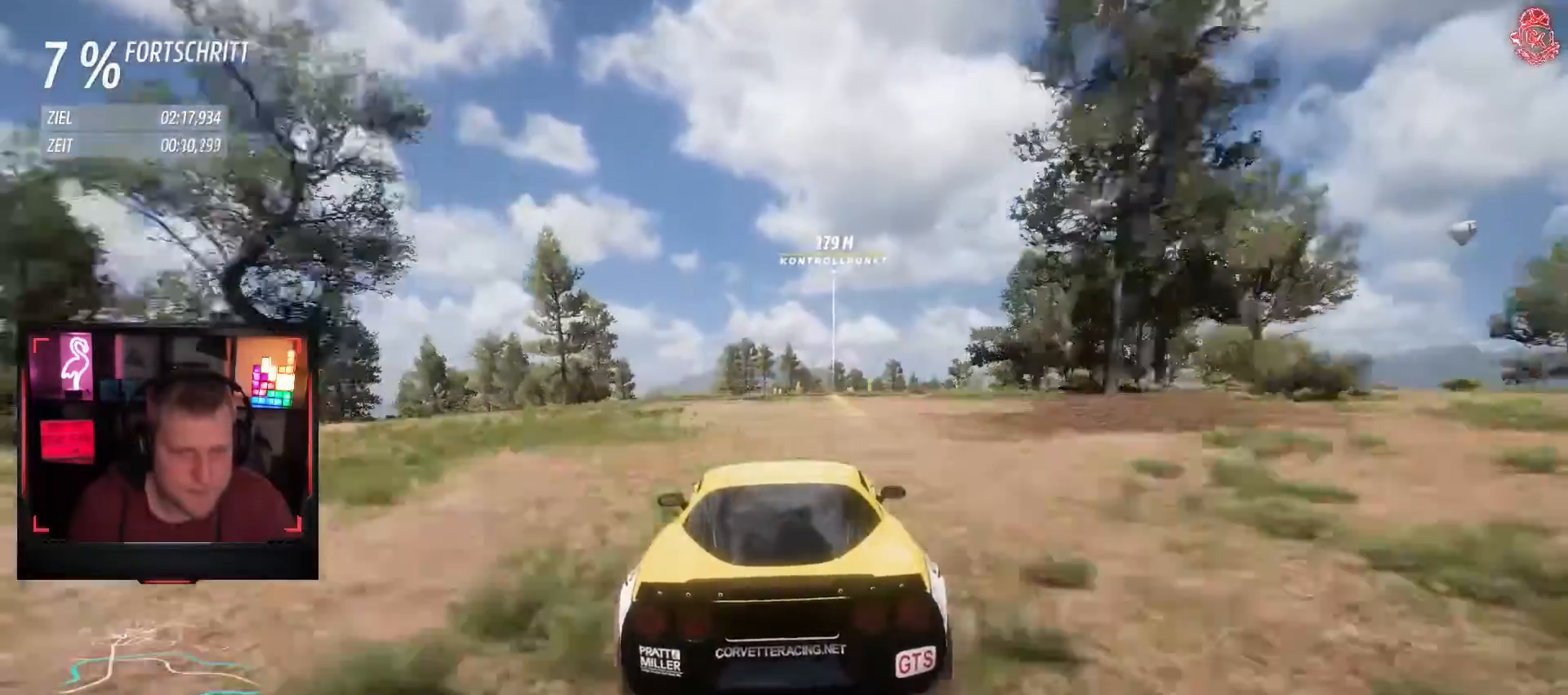
{"buttons": ["R2"], "left_stick": "right", "events": []}
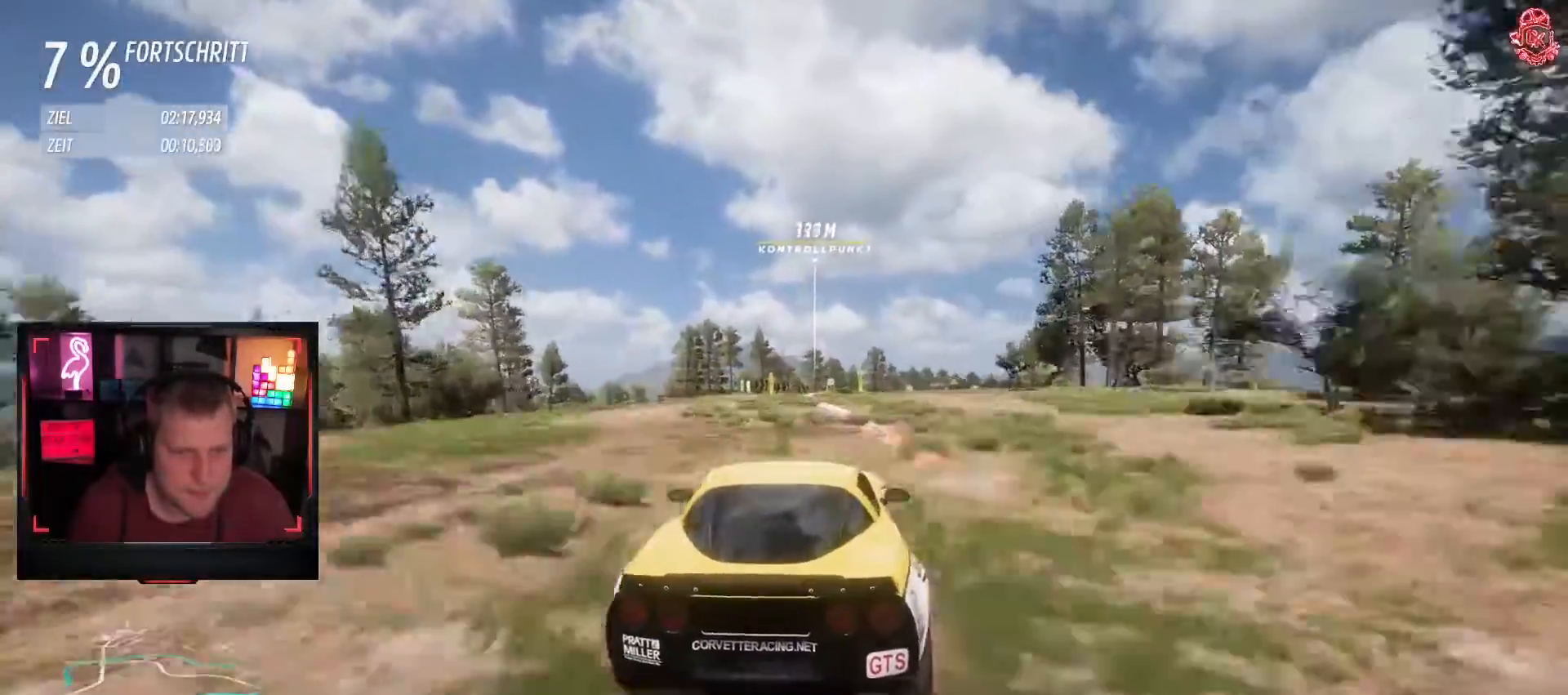
{"buttons": ["R2"], "left_stick": "center", "events": [[133, "left_stick", "center"], [250, "left_stick", "down-left"], [450, "left_stick", "center"]]}
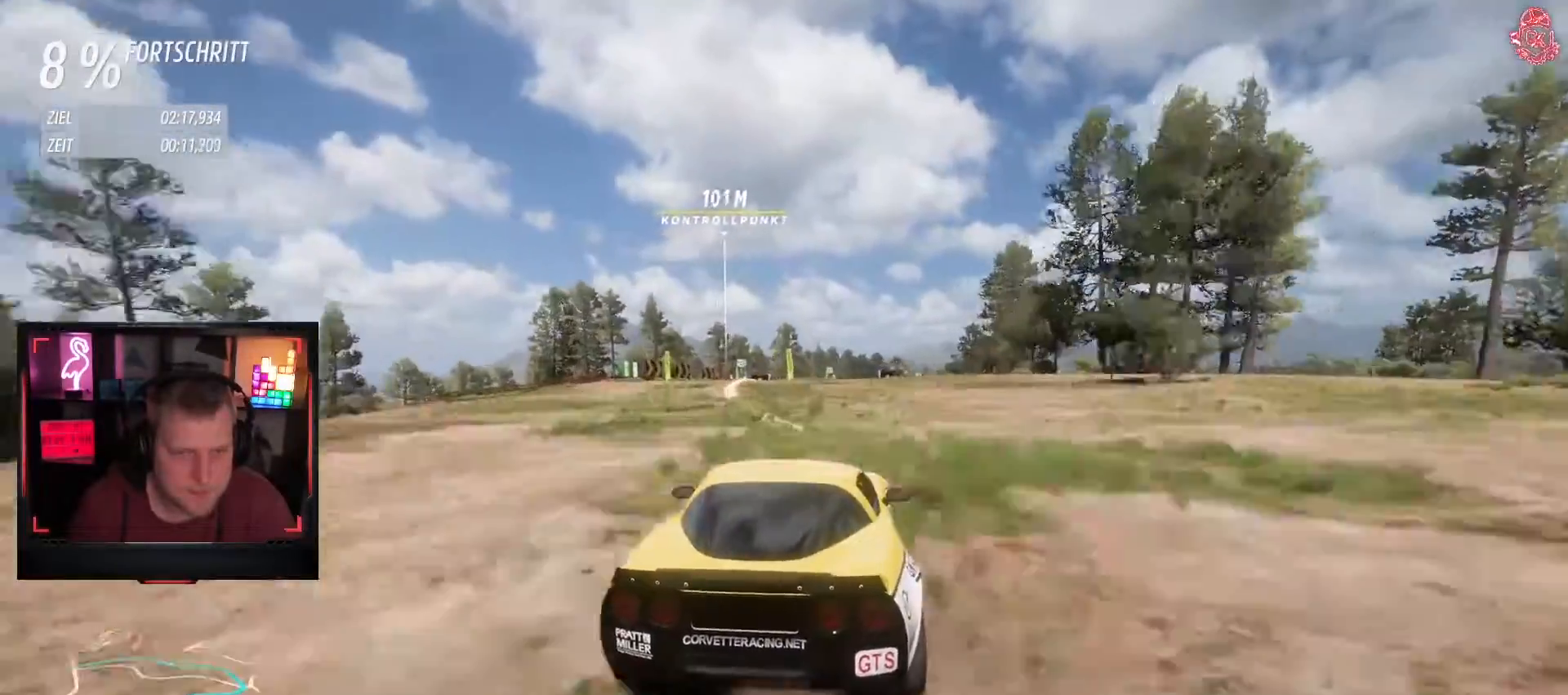
{"buttons": ["R2"], "left_stick": "right", "events": [[33, "left_stick", "left"], [183, "left_stick", "right"]]}
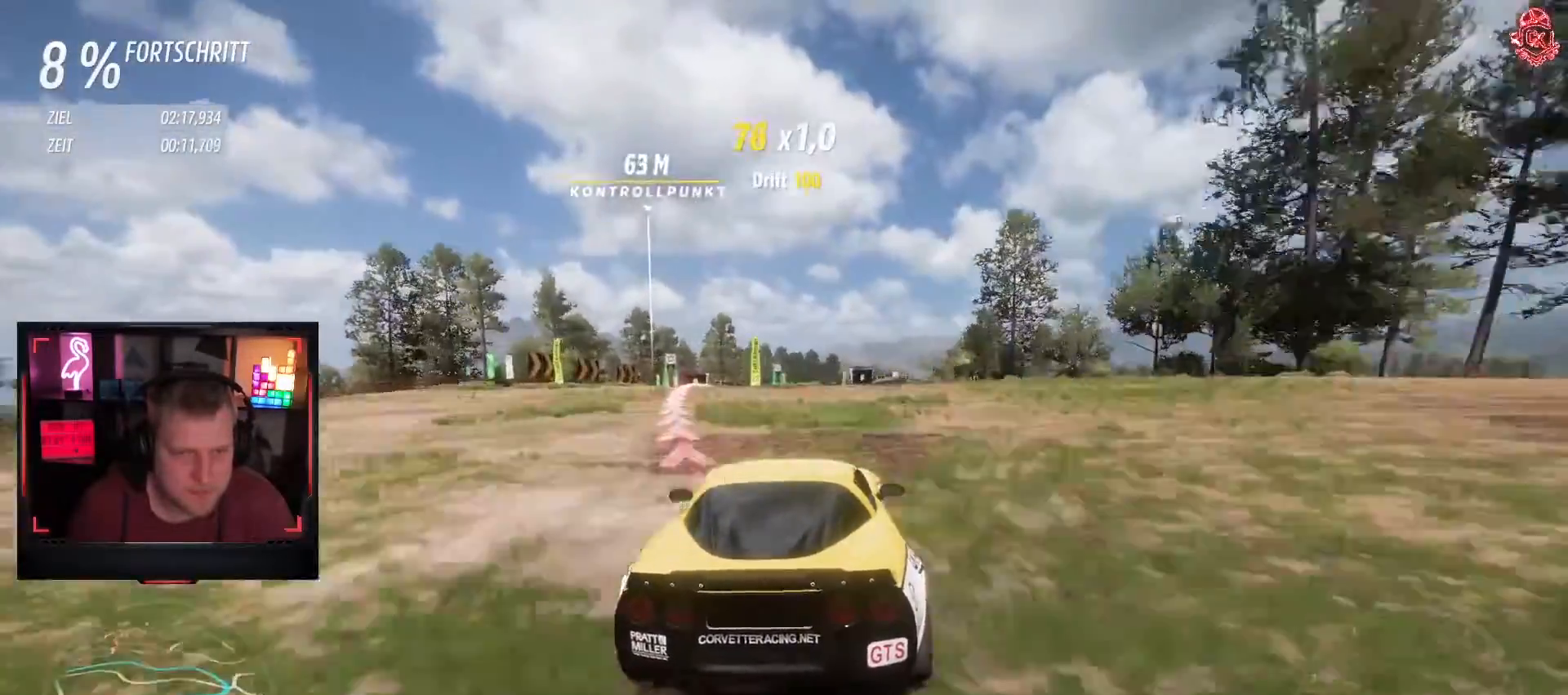
{"buttons": [], "left_stick": "right", "events": [[50, "left_stick", "center"], [133, "R2", "up"], [133, "left_stick", "right"], [283, "R2", "down"], [450, "R2", "up"]]}